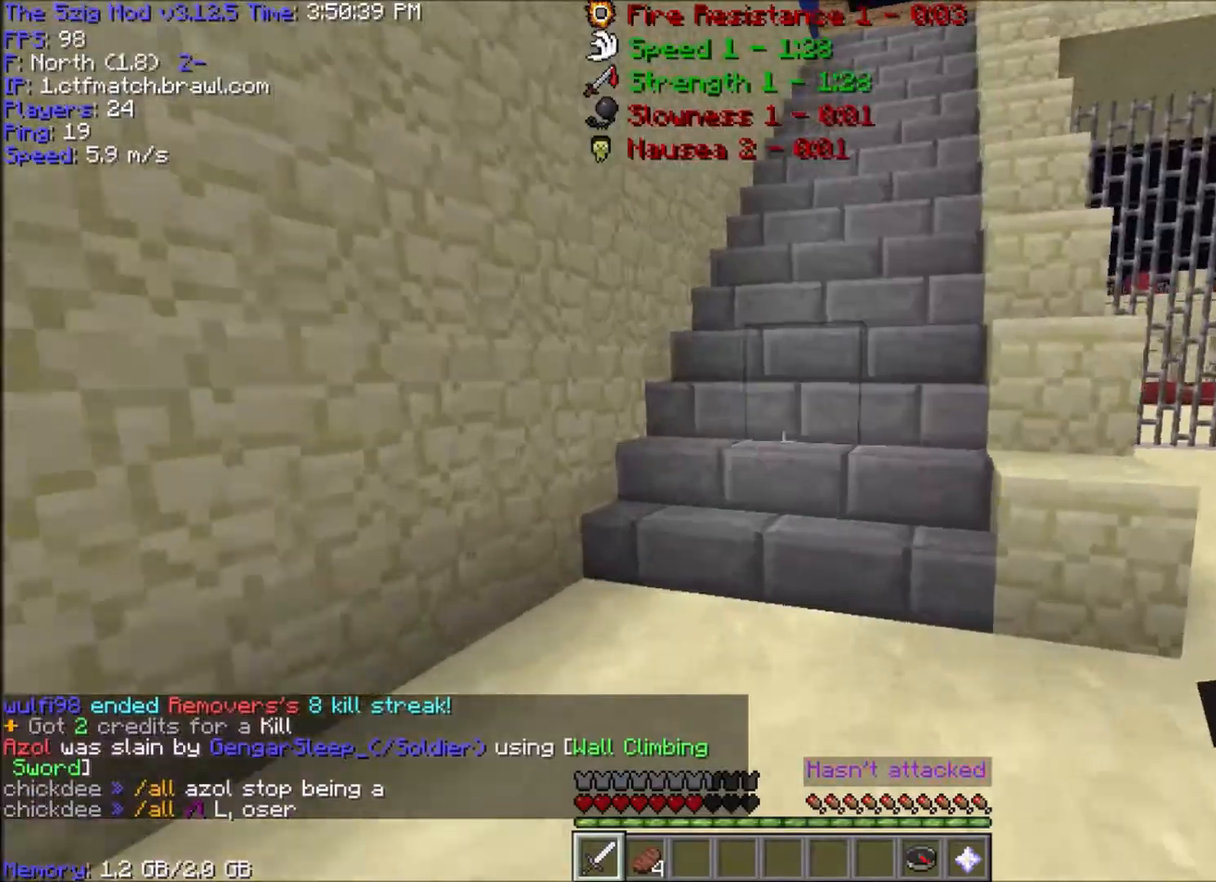
Gameplay with keyboard and mouse; each line is a JSON object with the keys and mouse buttons held at the frame after it. "events" lists presses ("down") and releases ("up") of "a", "d", "s", "space", "w", "mouse_left" and "mouse_right" between this image and that frame as [ms after this image, input, new state], when the widget could be followed in between. "mouse_left", "mouse_right" = the "left", "right" buttons of the "mouse" list. No other keys are recorded. Fast repeated clicks can show as one long hold. Mouse movement is not recorded.
{"keys": ["a", "w"], "mouse": [], "events": [[200, "space", "down"], [367, "a", "down"], [400, "space", "up"]]}
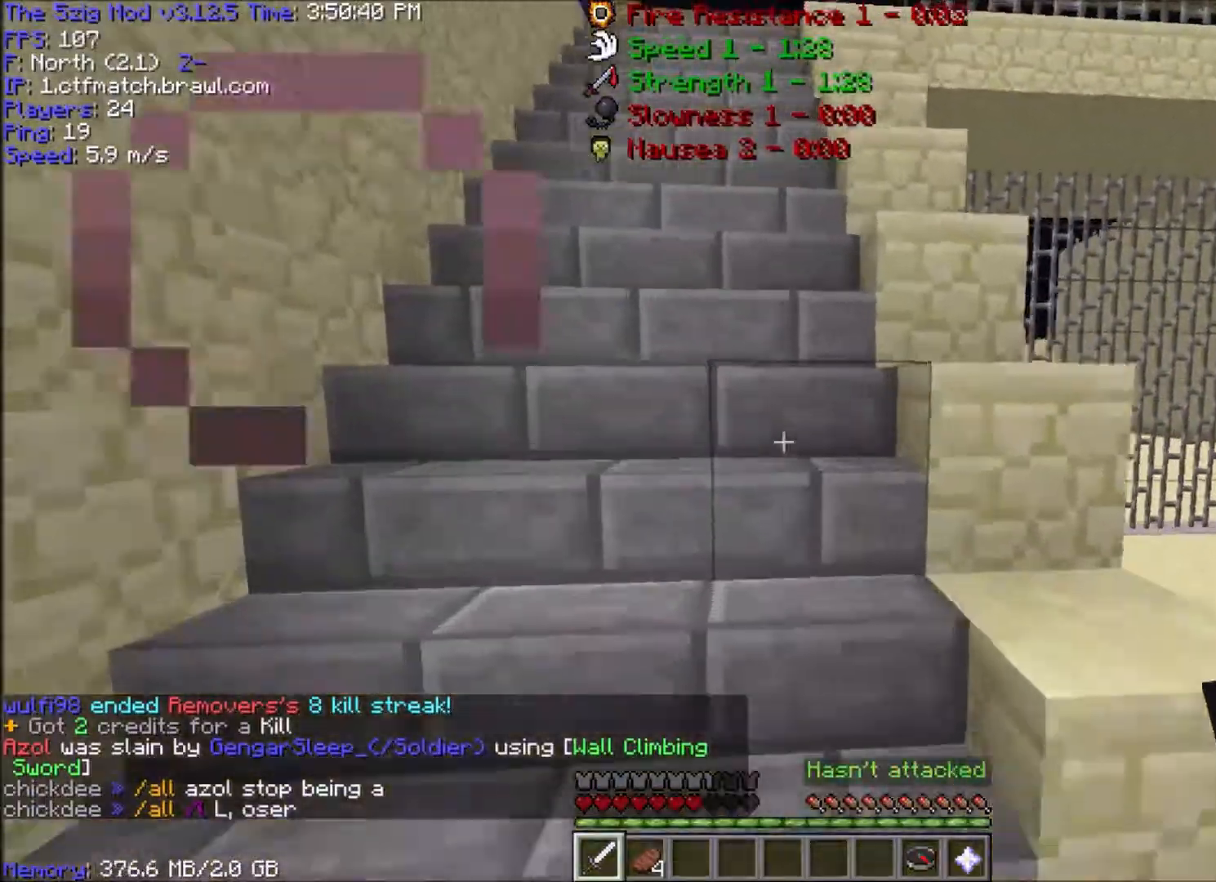
{"keys": ["w"], "mouse": [], "events": [[467, "a", "up"]]}
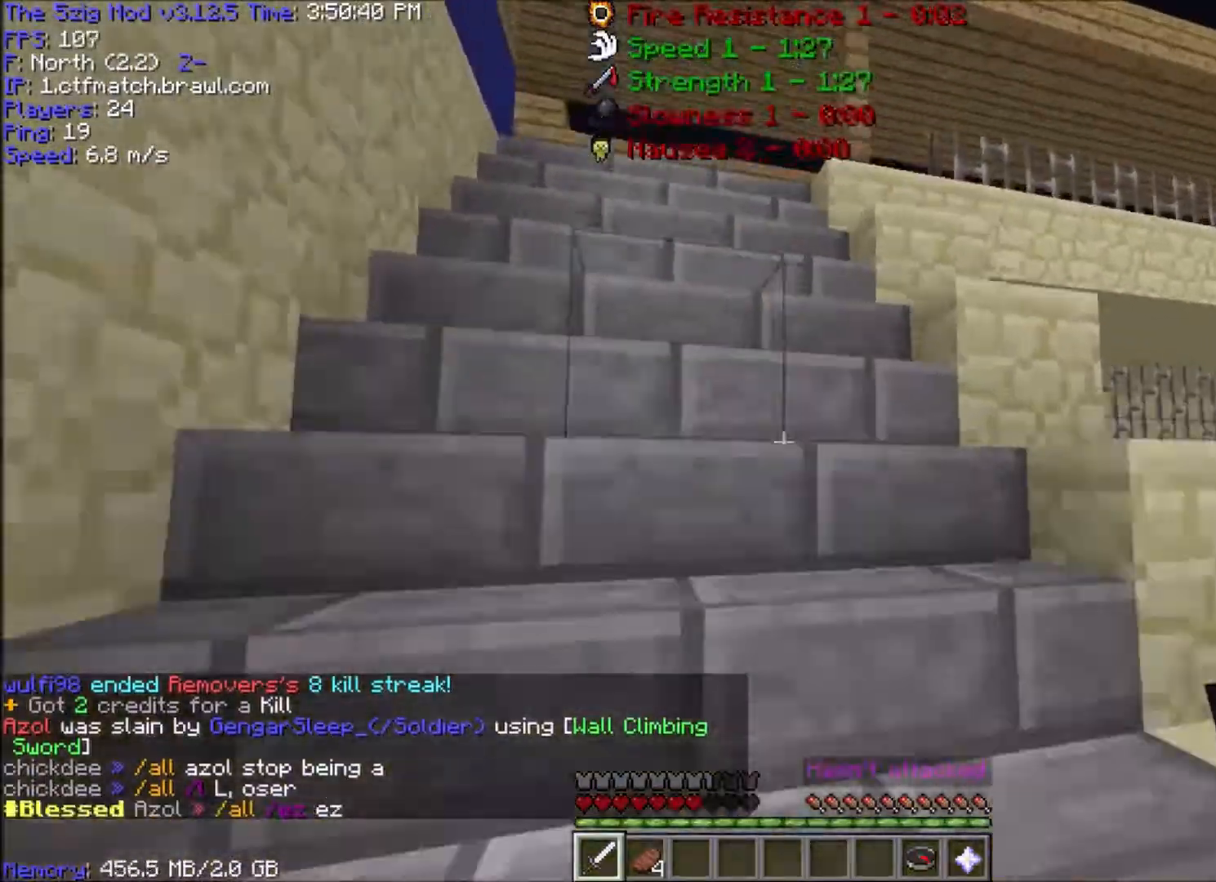
{"keys": ["w"], "mouse": [], "events": [[267, "a", "down"], [500, "a", "up"]]}
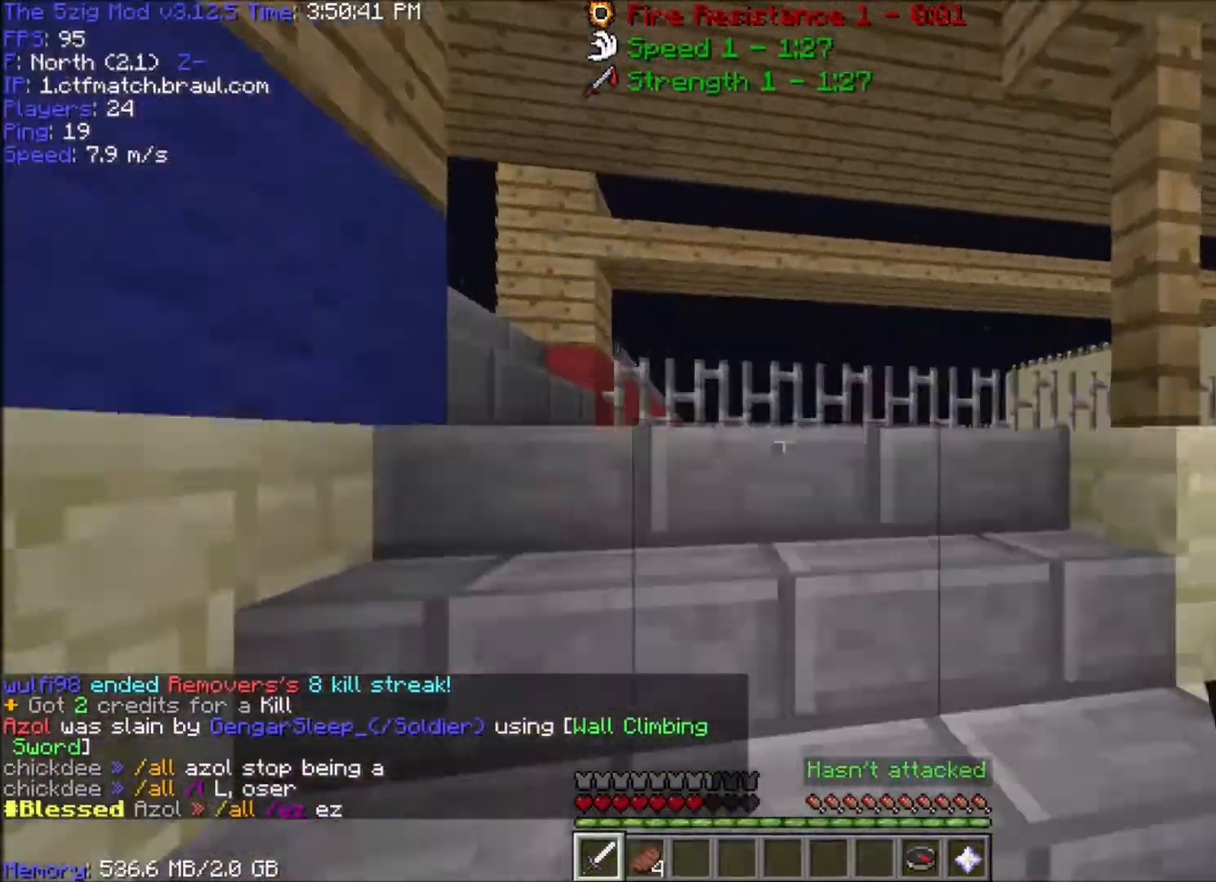
{"keys": ["a", "w"], "mouse": [], "events": [[300, "a", "down"]]}
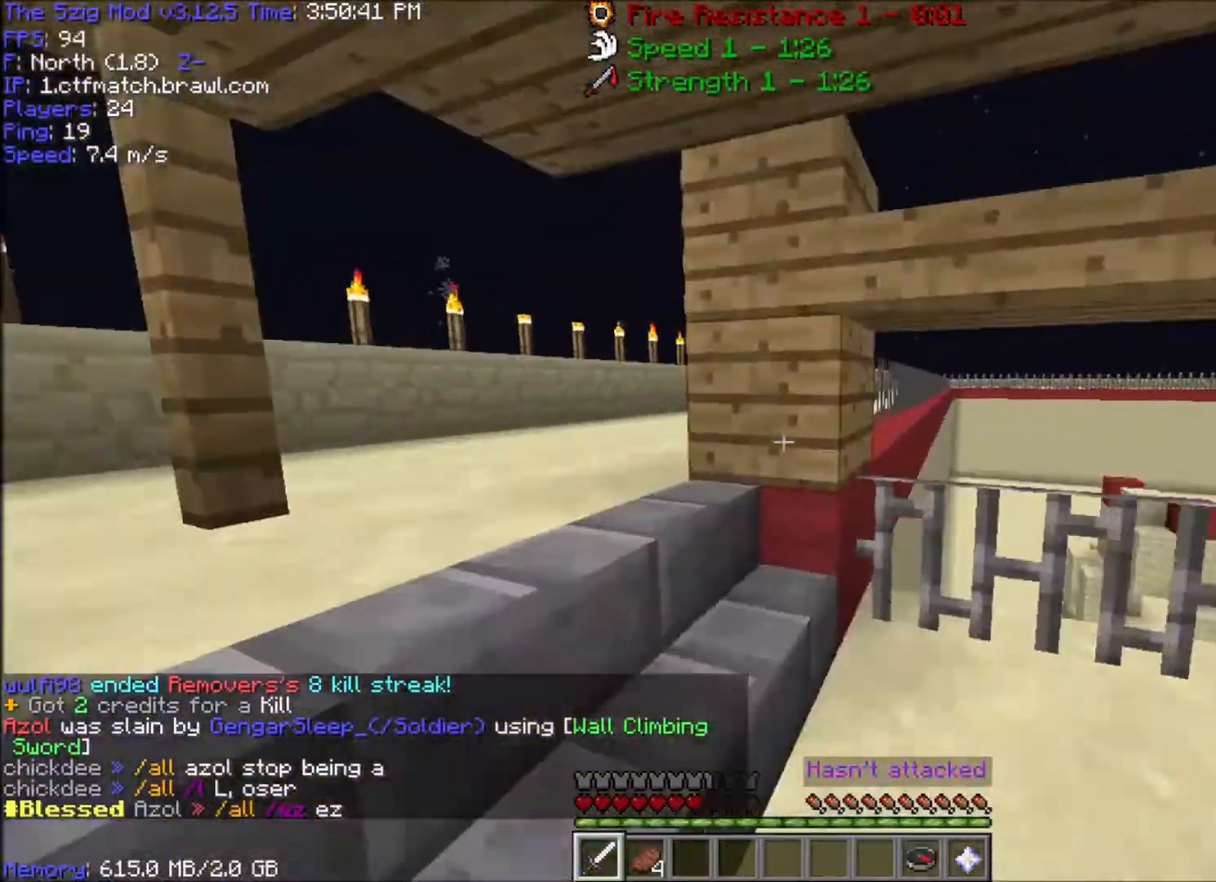
{"keys": ["a", "w"], "mouse": [], "events": []}
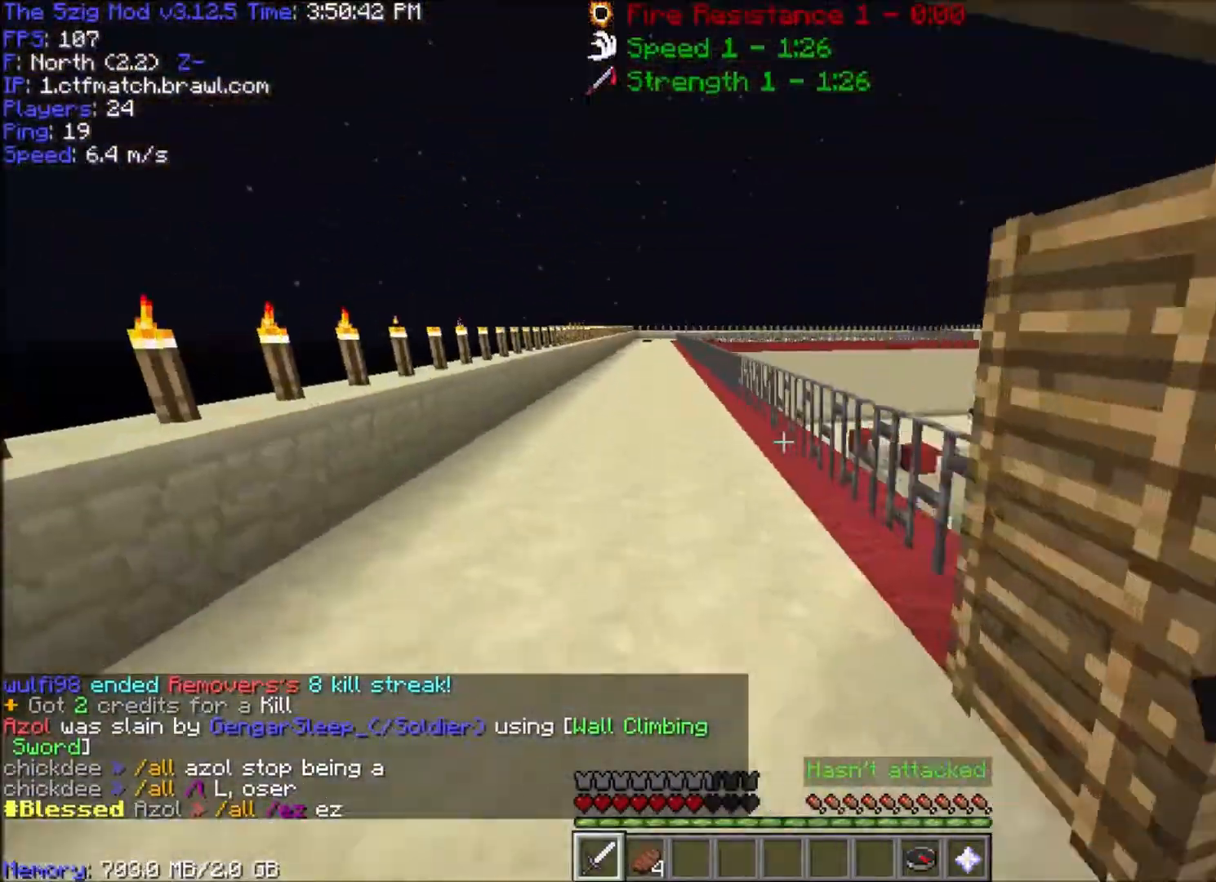
{"keys": ["w"], "mouse": [], "events": [[334, "space", "down"], [501, "a", "up"], [501, "space", "up"]]}
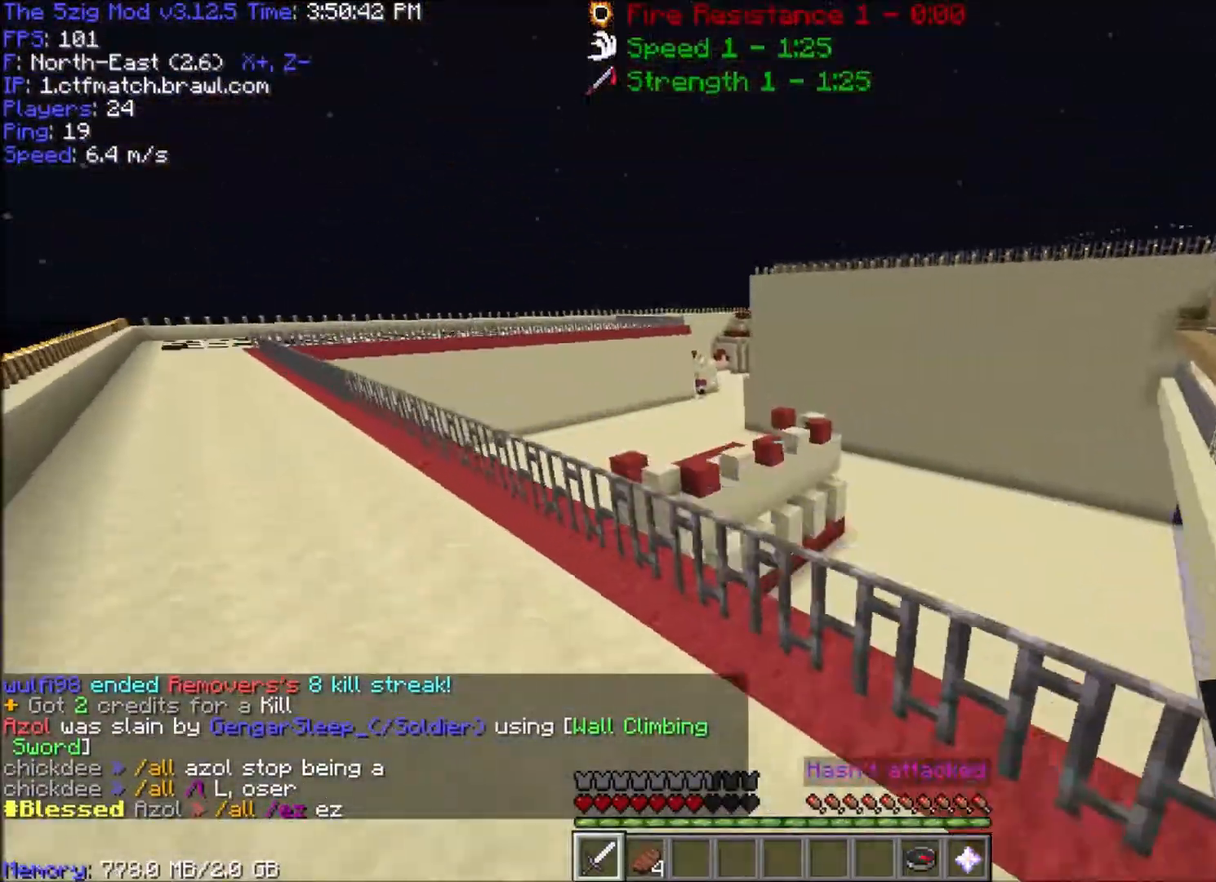
{"keys": [], "mouse": [], "events": [[200, "w", "up"]]}
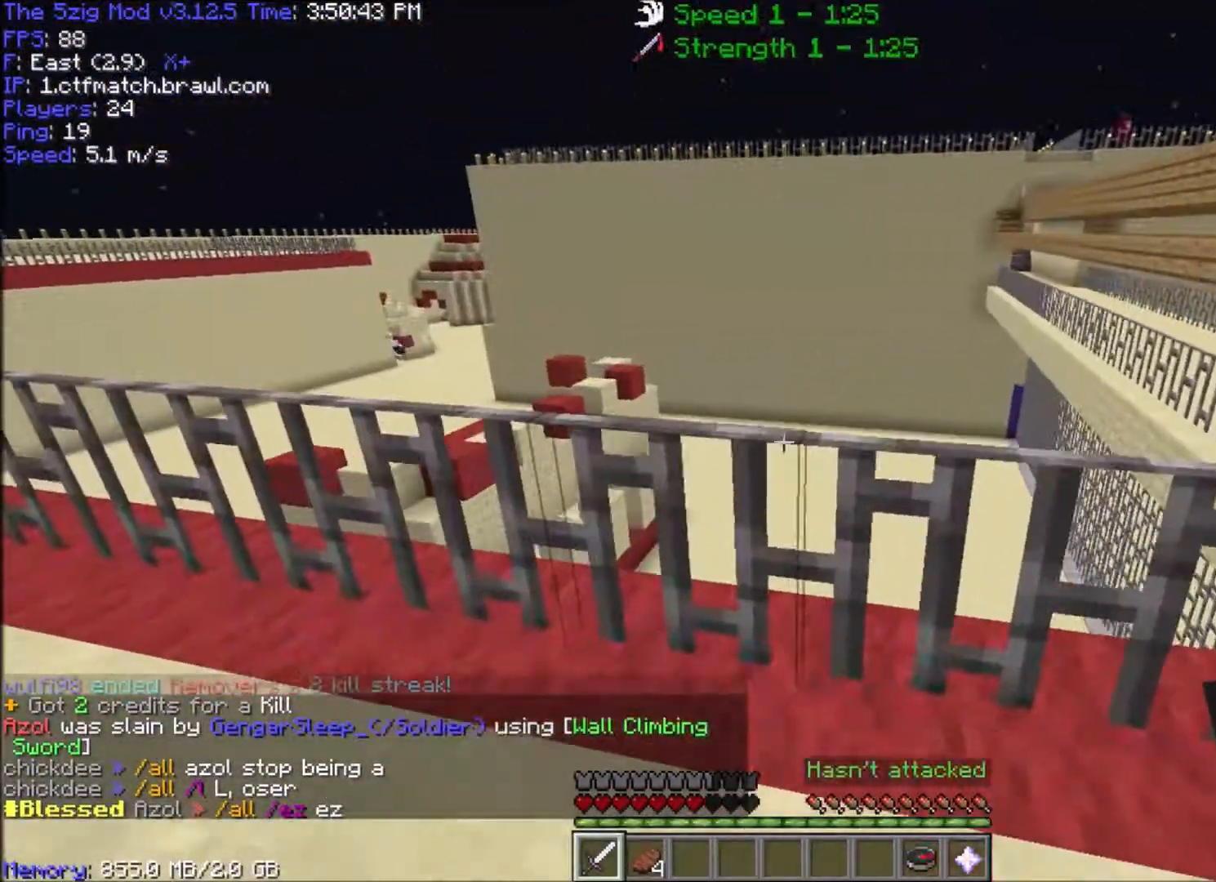
{"keys": ["a"], "mouse": [], "events": [[267, "a", "down"]]}
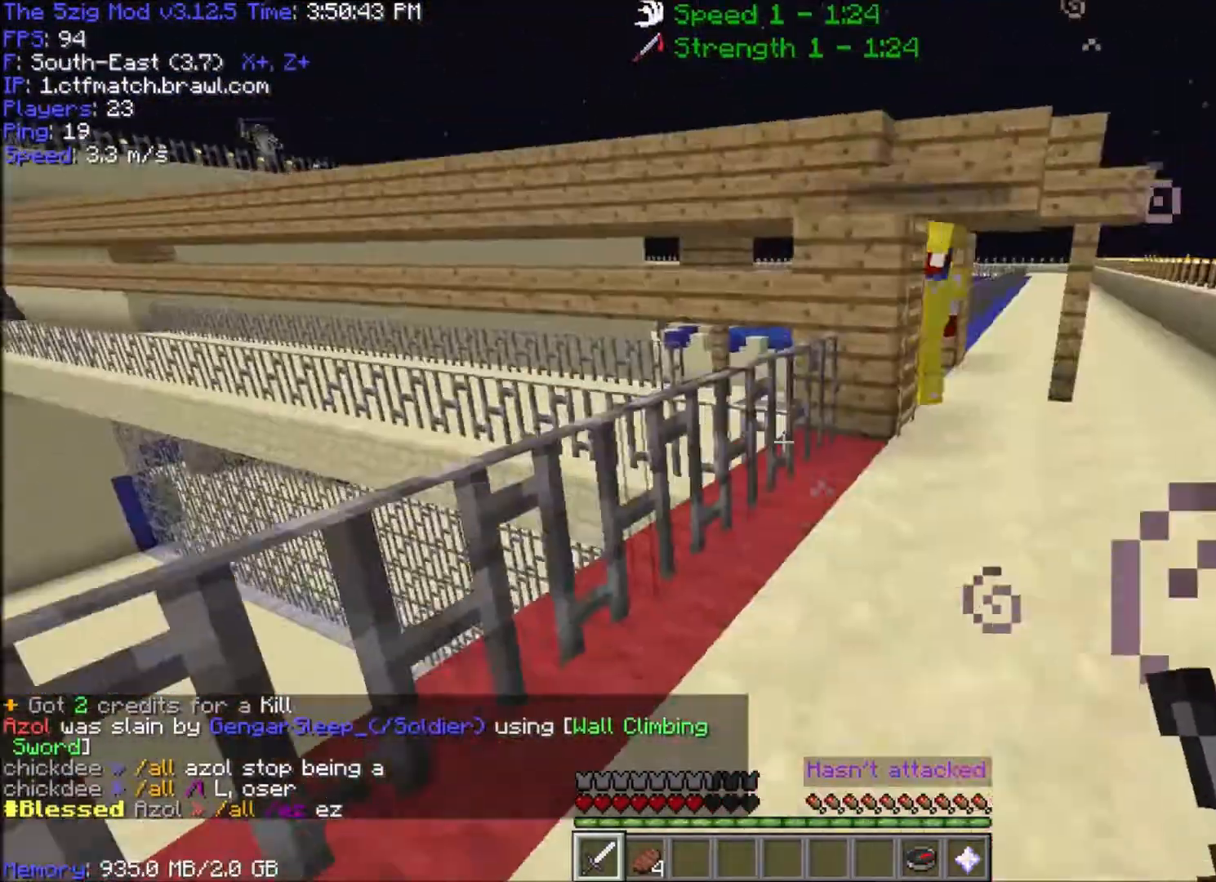
{"keys": ["d", "w"], "mouse": [], "events": [[233, "d", "down"], [267, "w", "down"], [300, "a", "up"]]}
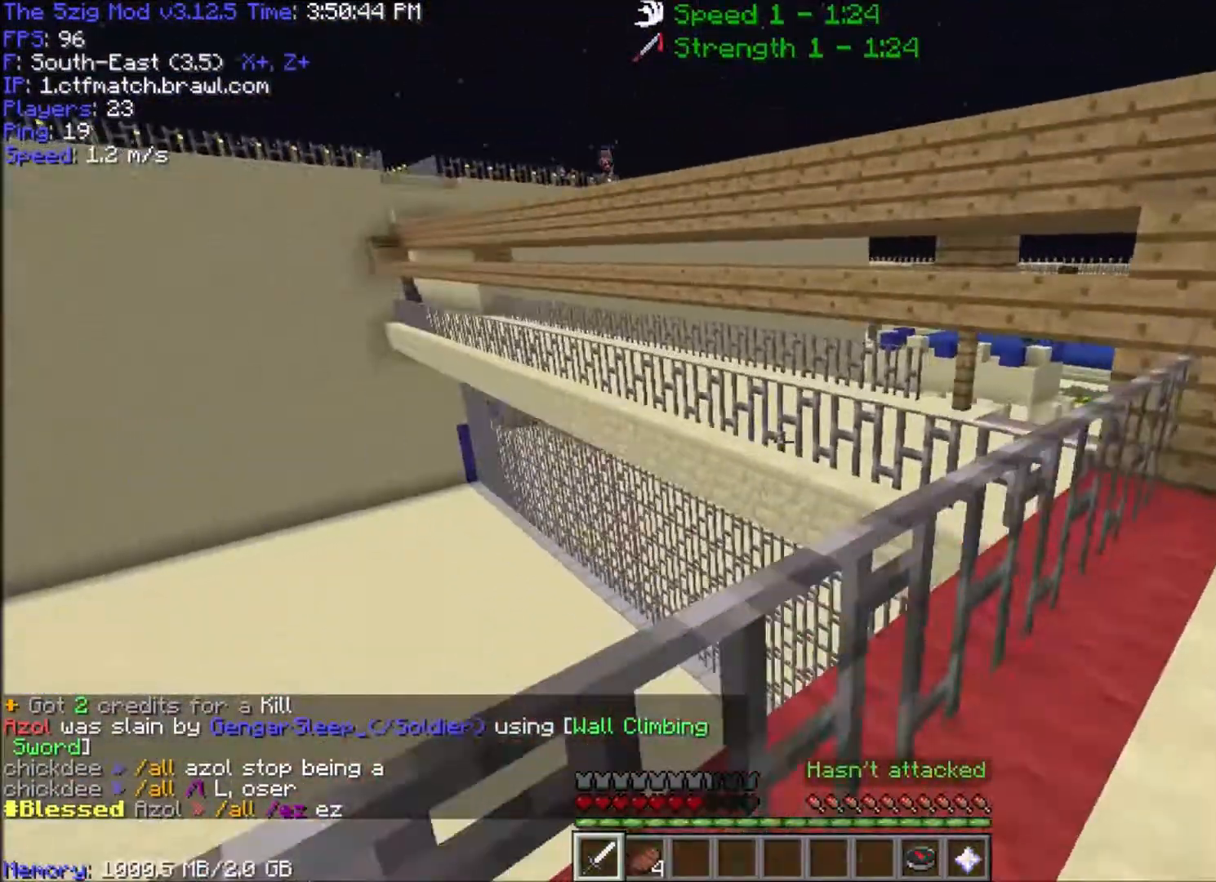
{"keys": ["a", "w"], "mouse": [], "events": [[33, "a", "down"], [67, "d", "up"], [67, "w", "up"], [167, "w", "down"]]}
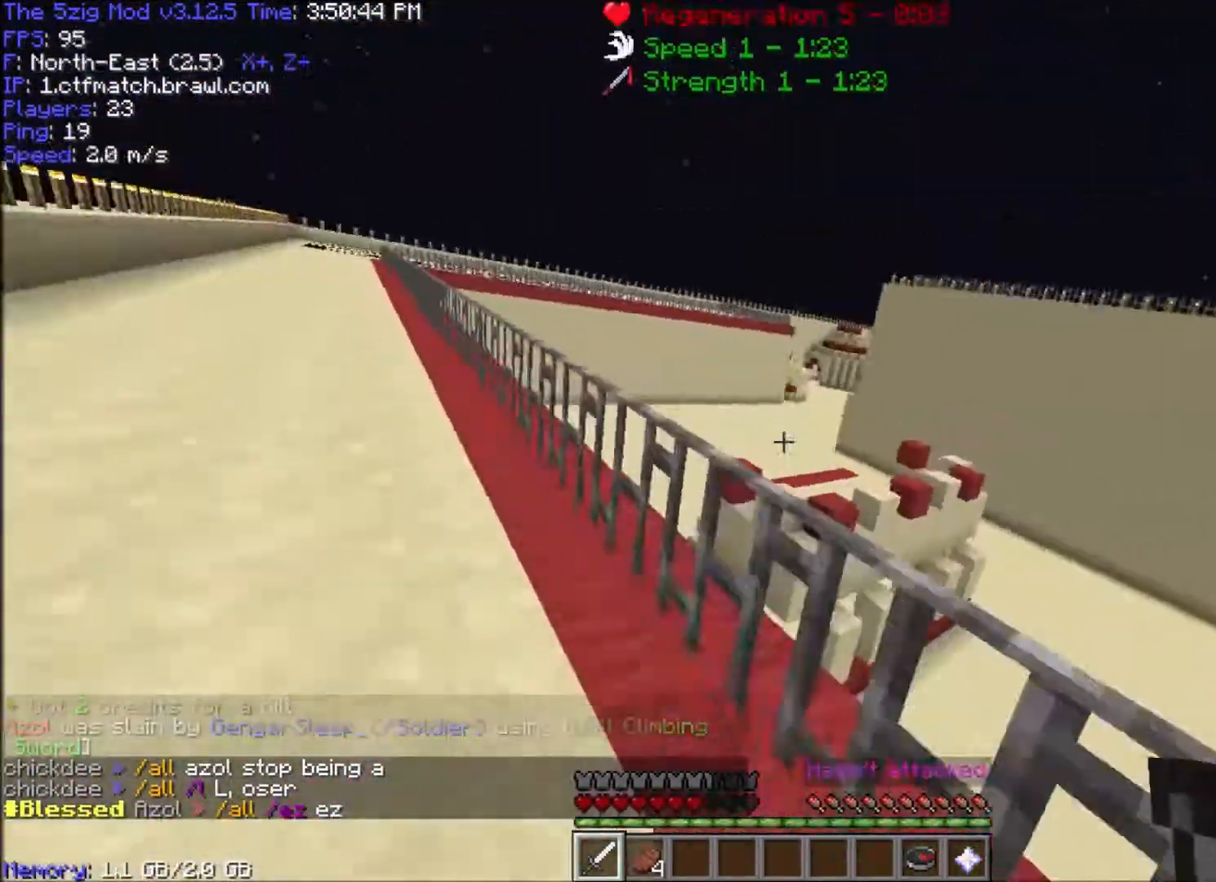
{"keys": ["space", "w"], "mouse": [], "events": [[200, "space", "down"], [400, "a", "up"]]}
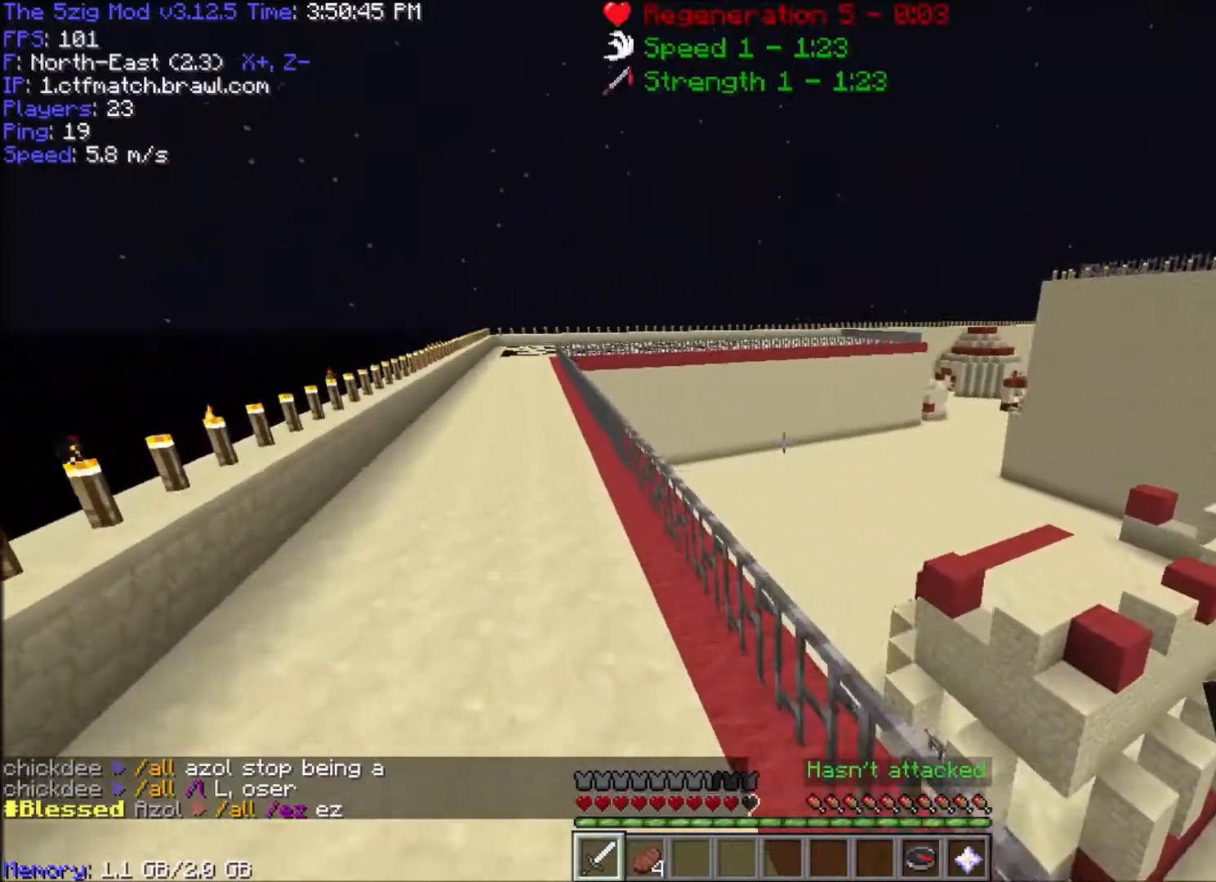
{"keys": ["a", "space", "w"], "mouse": [], "events": [[67, "a", "down"]]}
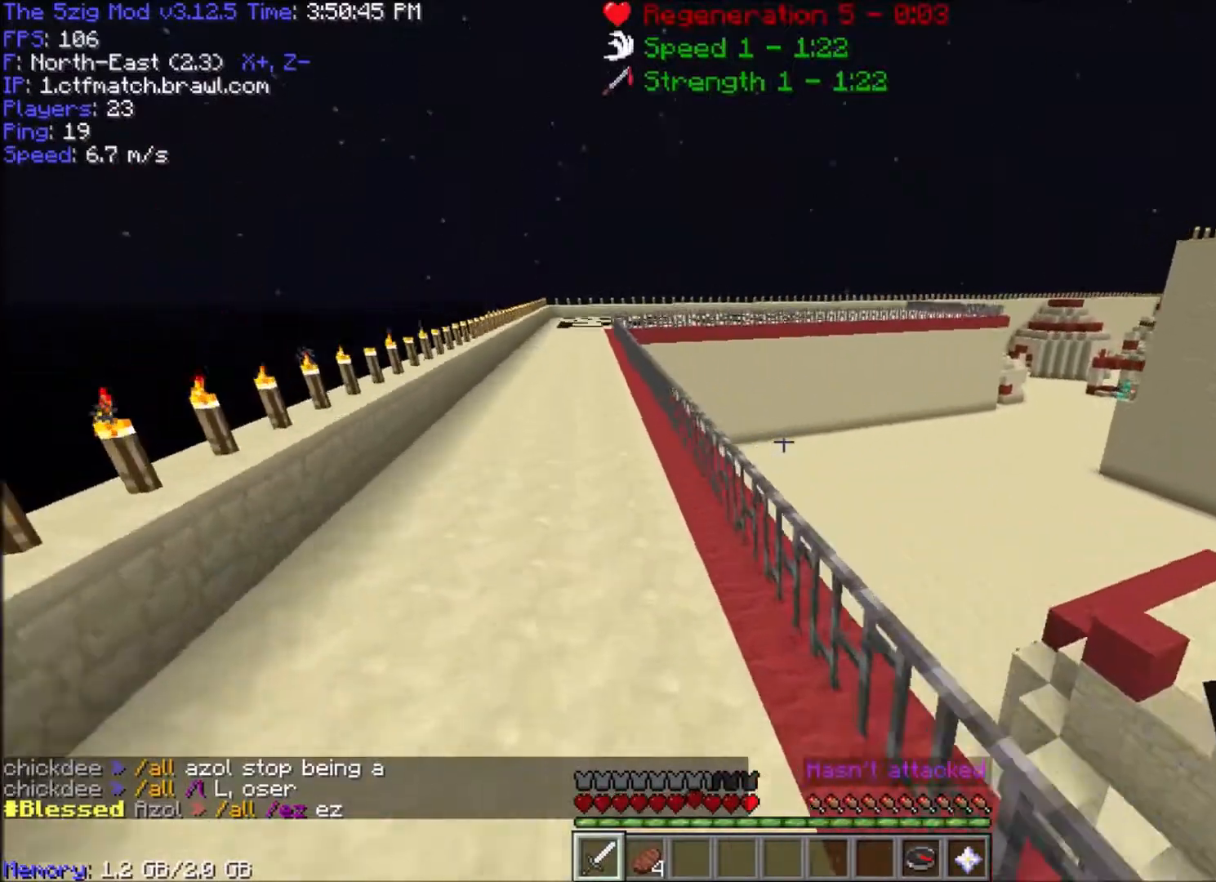
{"keys": ["a", "space", "w"], "mouse": [], "events": [[100, "a", "up"], [367, "a", "down"]]}
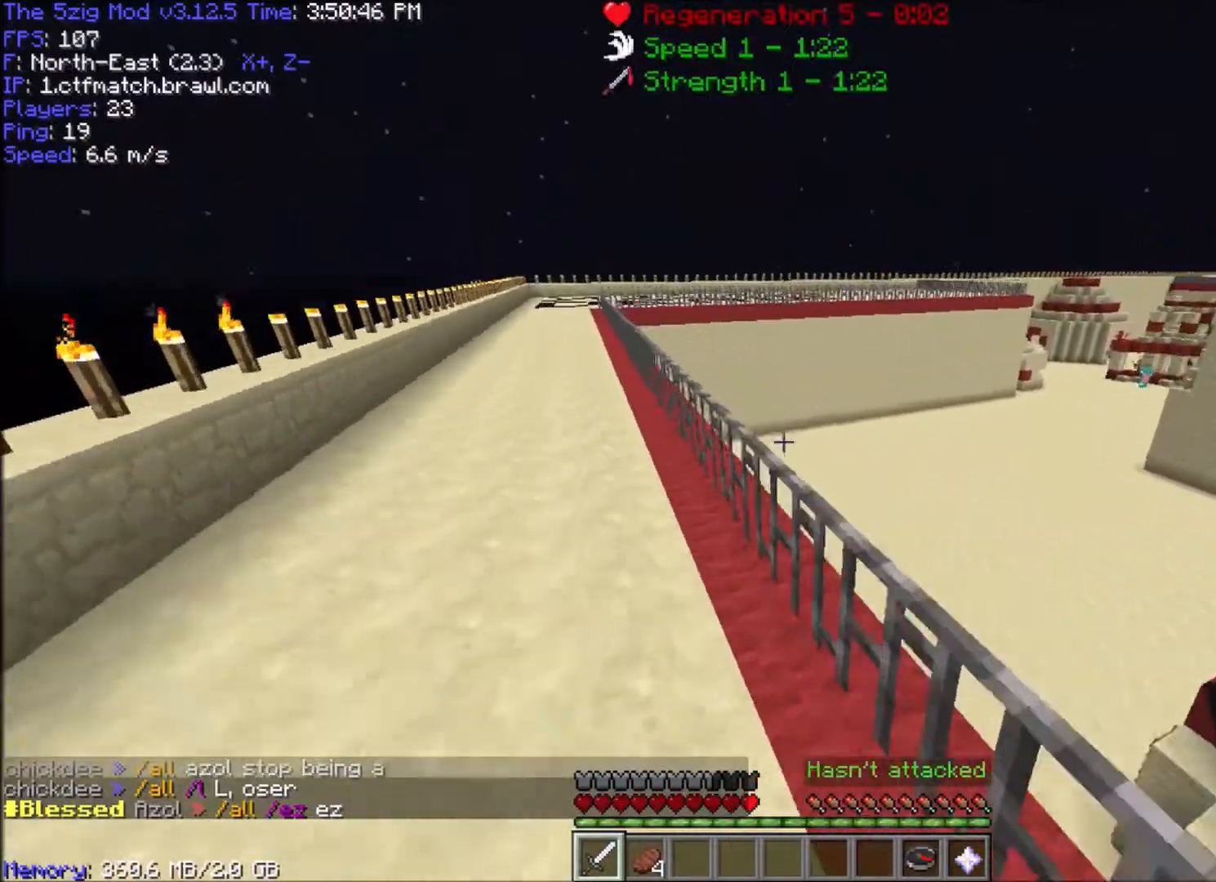
{"keys": ["a", "space", "w"], "mouse": [], "events": []}
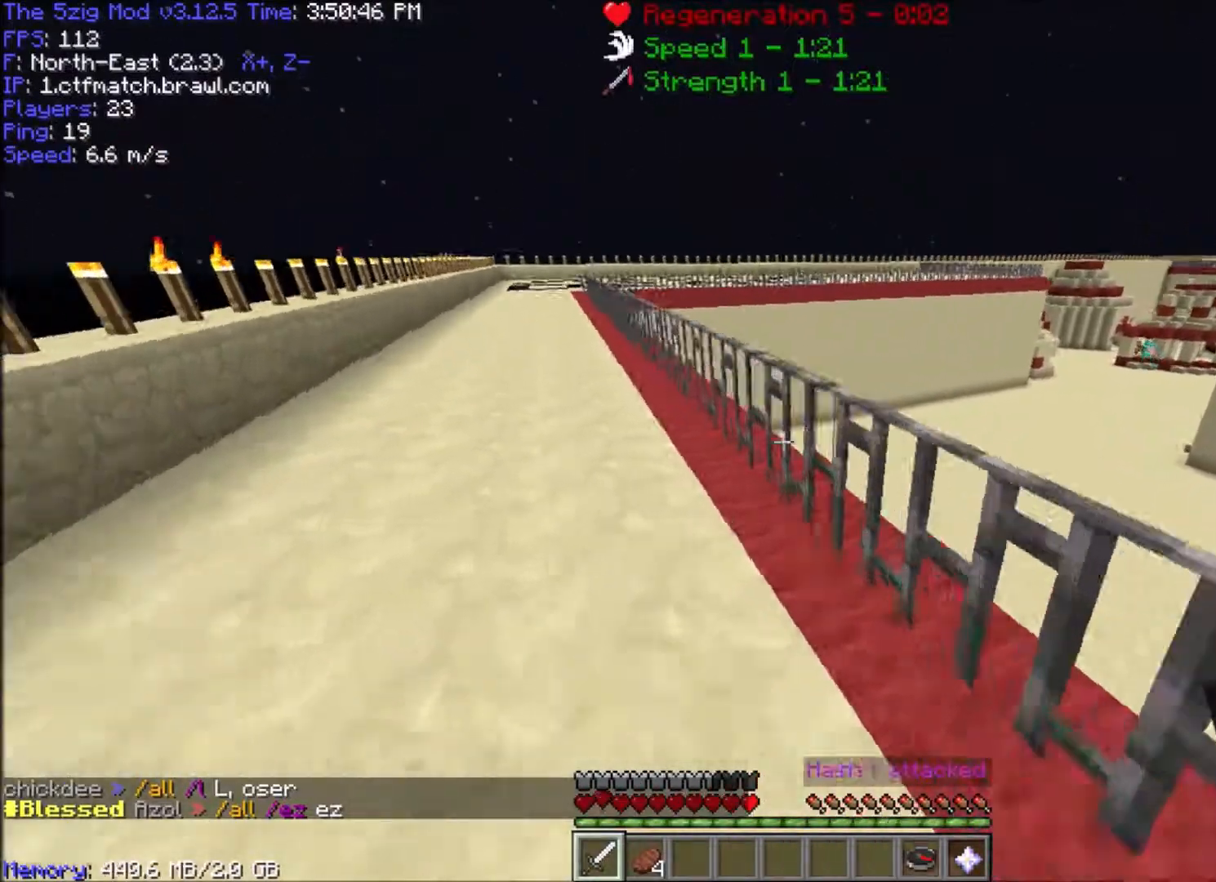
{"keys": ["space", "w"], "mouse": [], "events": [[467, "a", "up"]]}
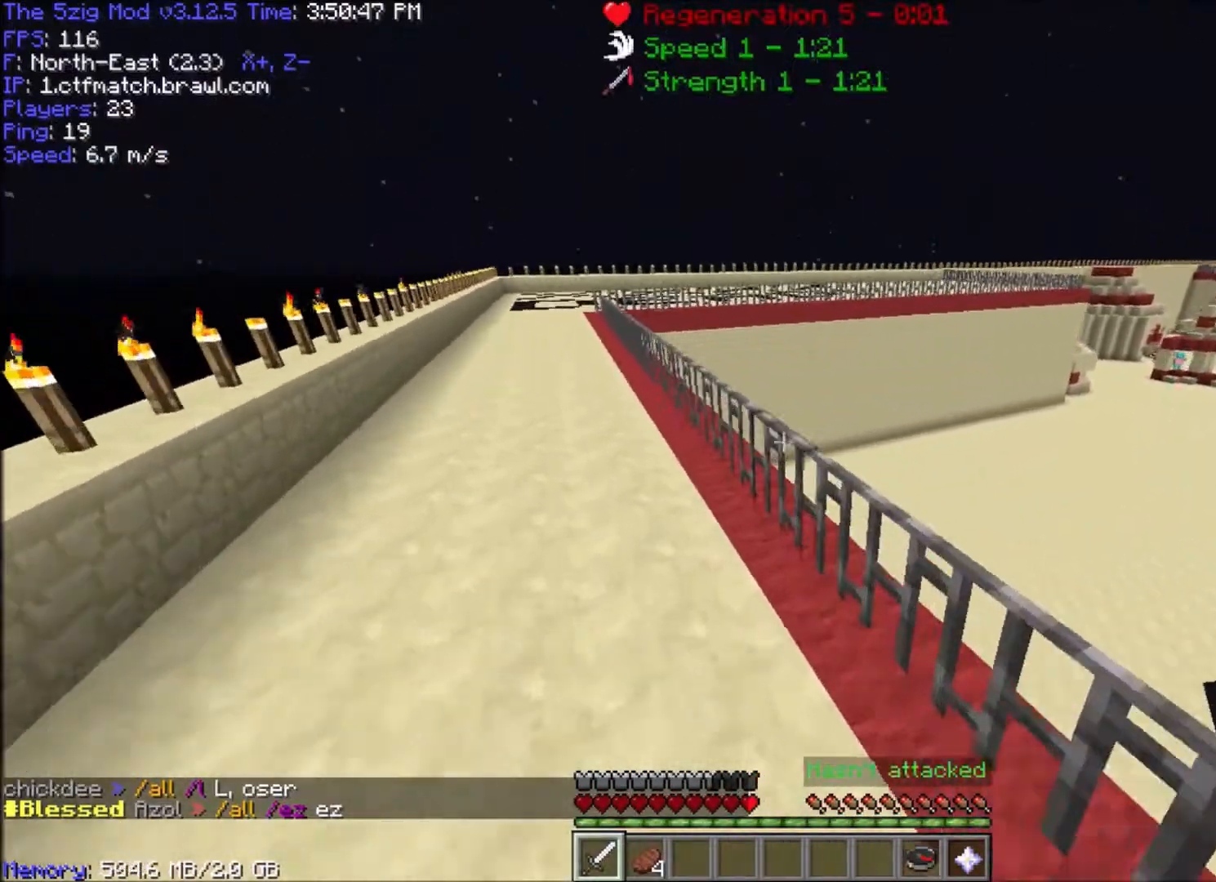
{"keys": ["a", "space", "w"], "mouse": [], "events": [[200, "a", "down"]]}
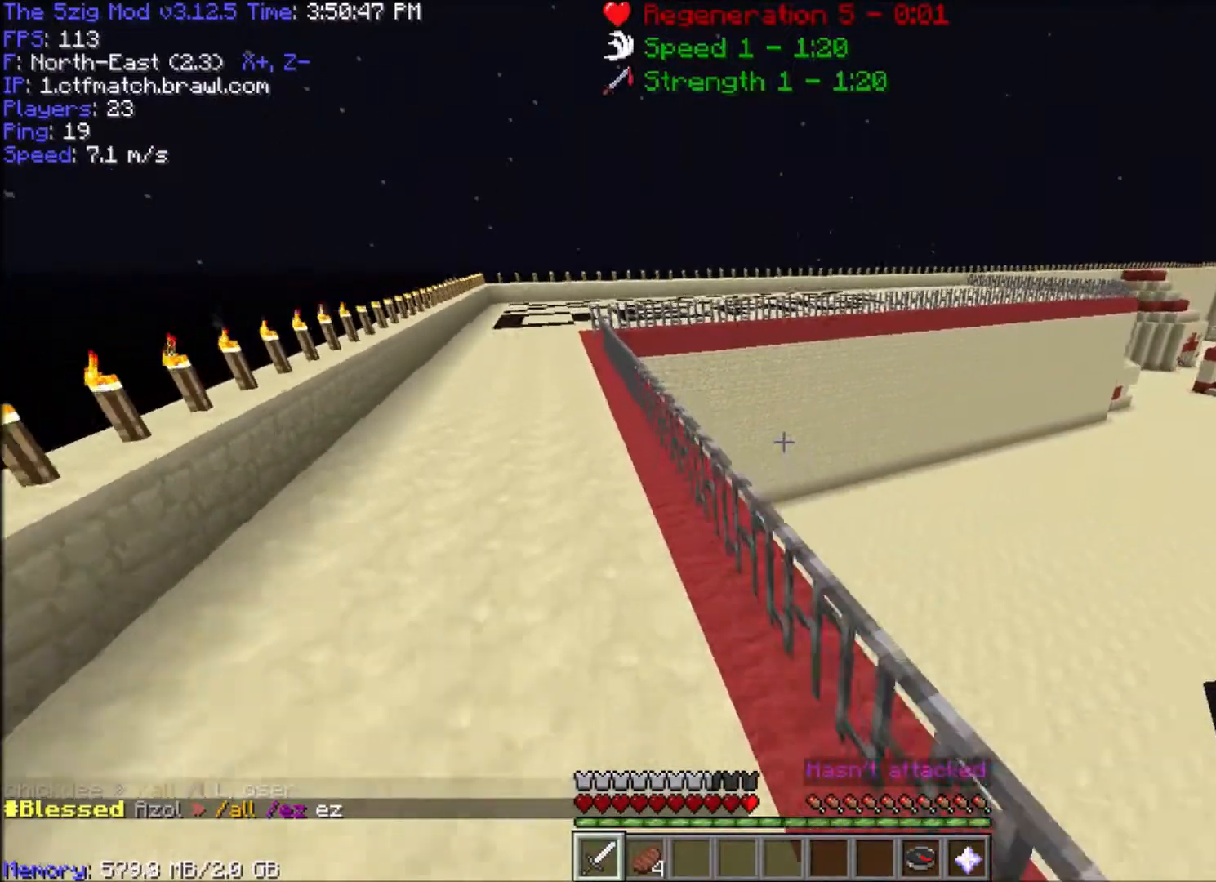
{"keys": ["a", "space", "w"], "mouse": [], "events": []}
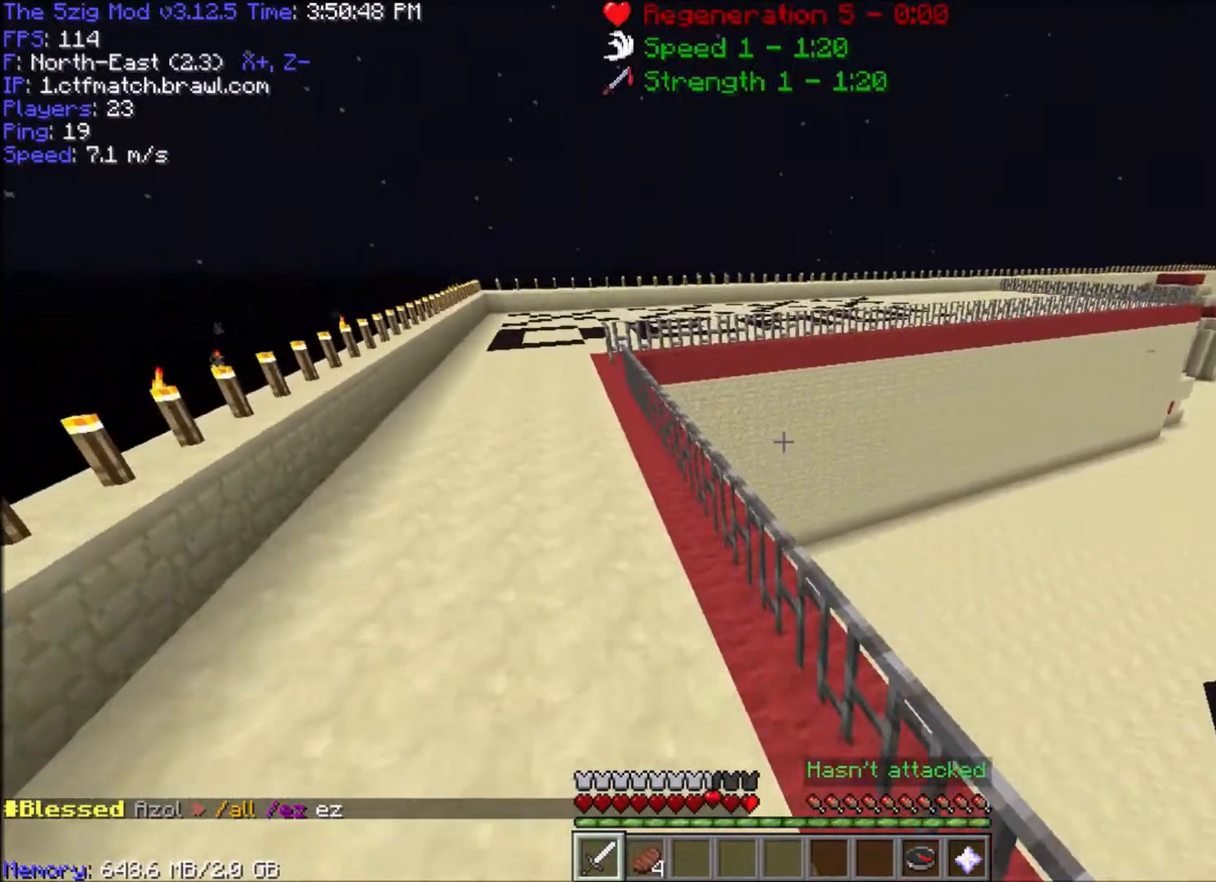
{"keys": ["a", "space", "w"], "mouse": [], "events": []}
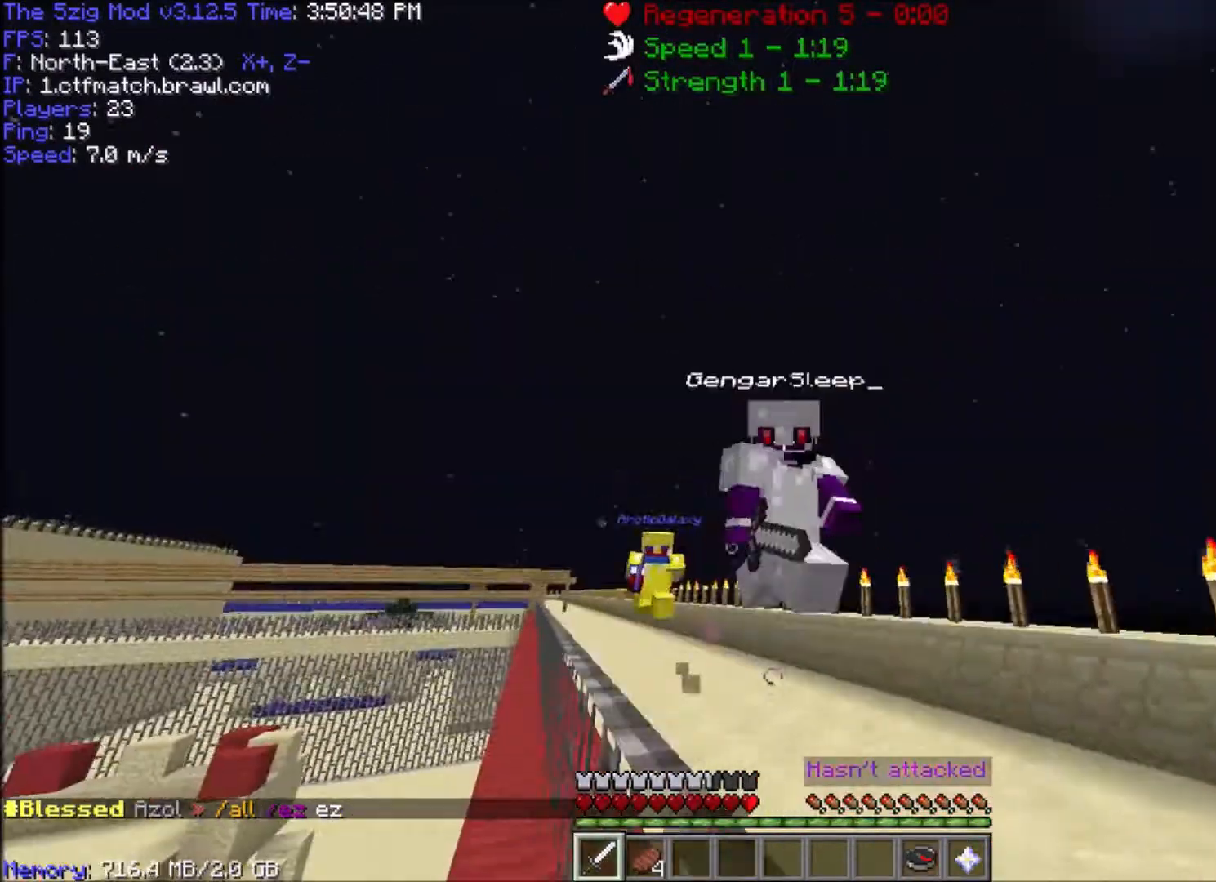
{"keys": ["a", "space", "w"], "mouse": [], "events": []}
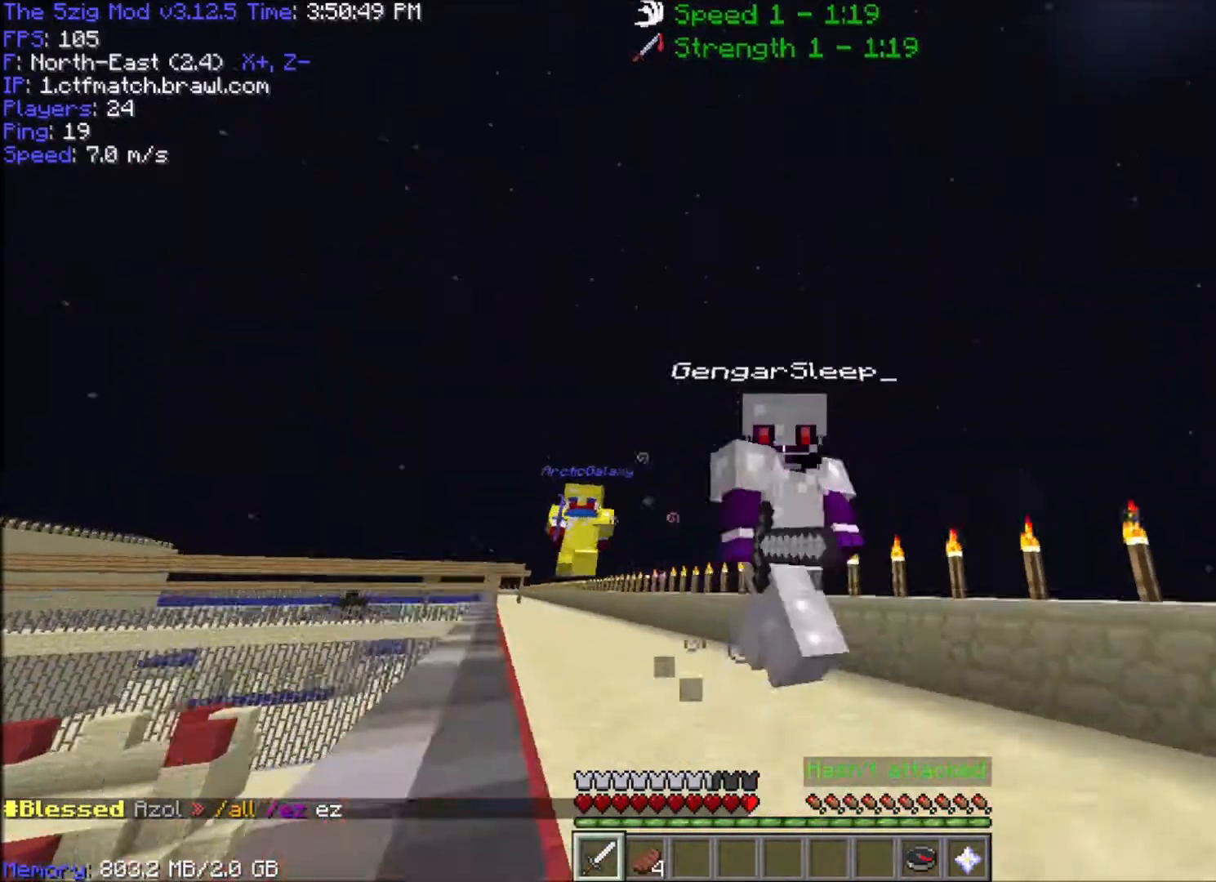
{"keys": ["a", "space", "w"], "mouse": [], "events": []}
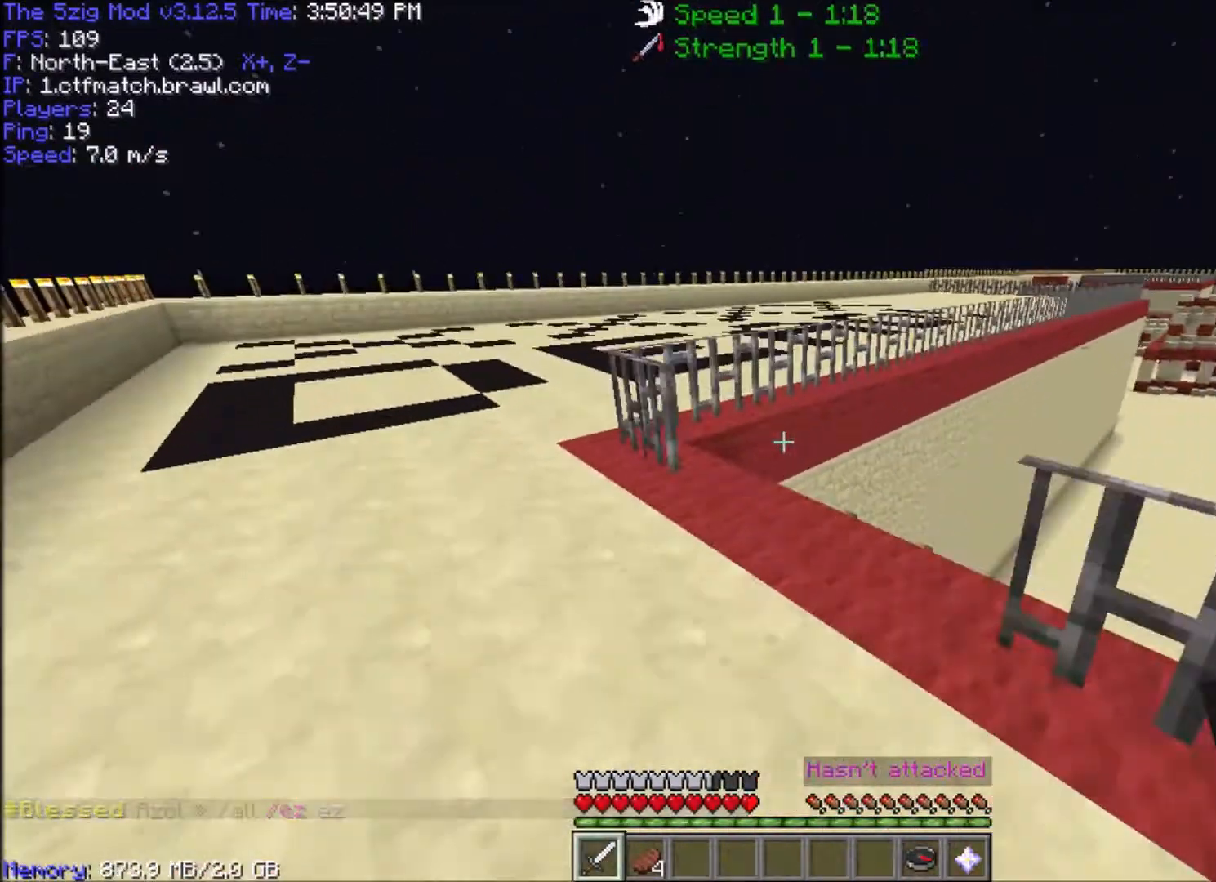
{"keys": ["a", "space", "w"], "mouse": [], "events": []}
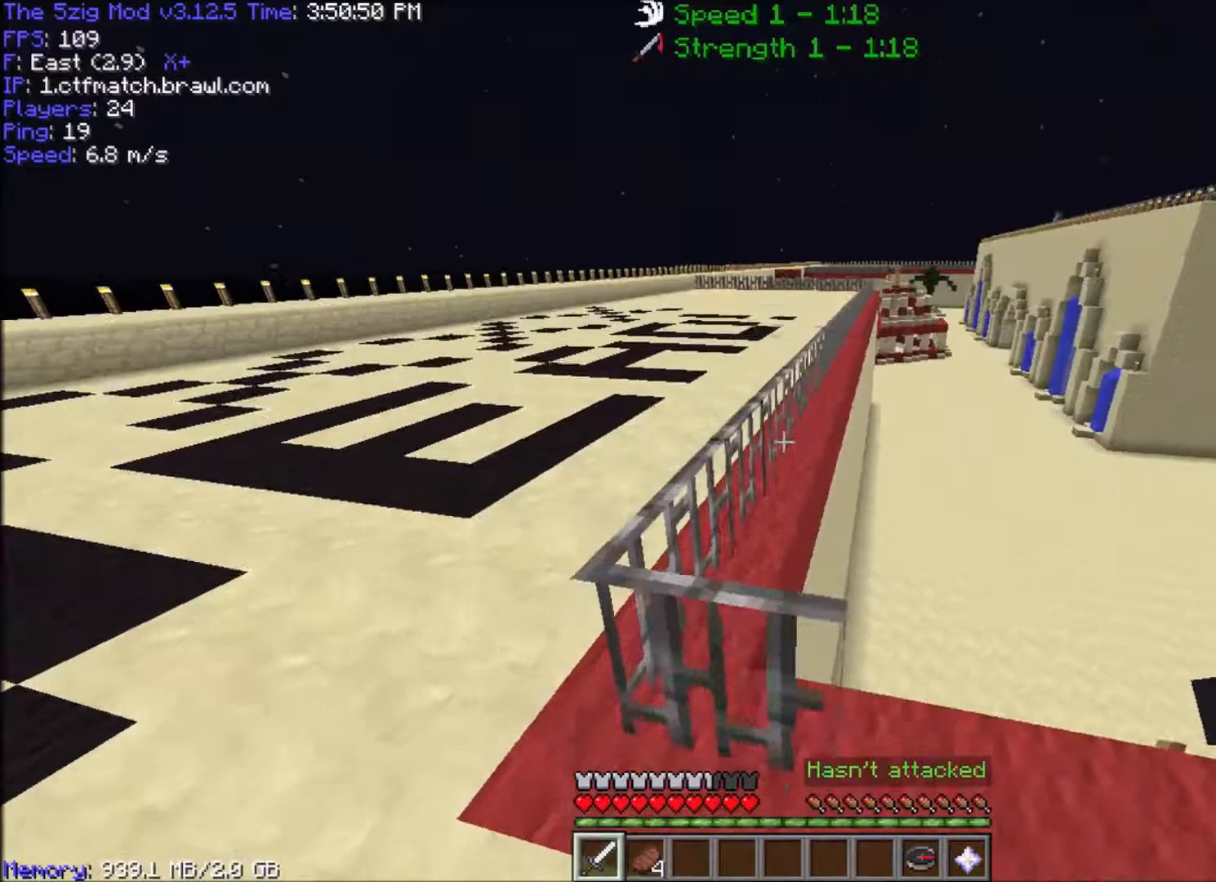
{"keys": ["a", "space", "w"], "mouse": [], "events": []}
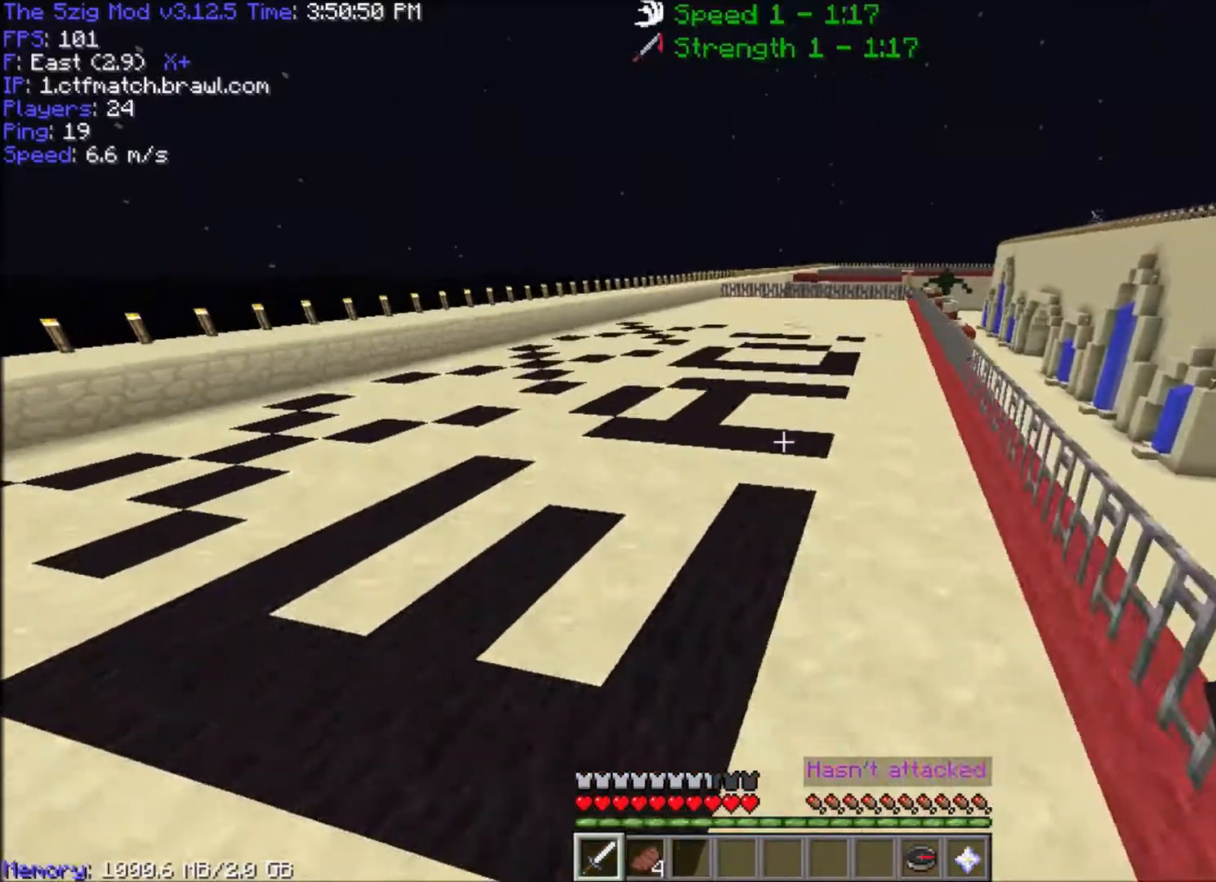
{"keys": ["a", "space", "w"], "mouse": [], "events": [[66, "a", "up"], [500, "a", "down"]]}
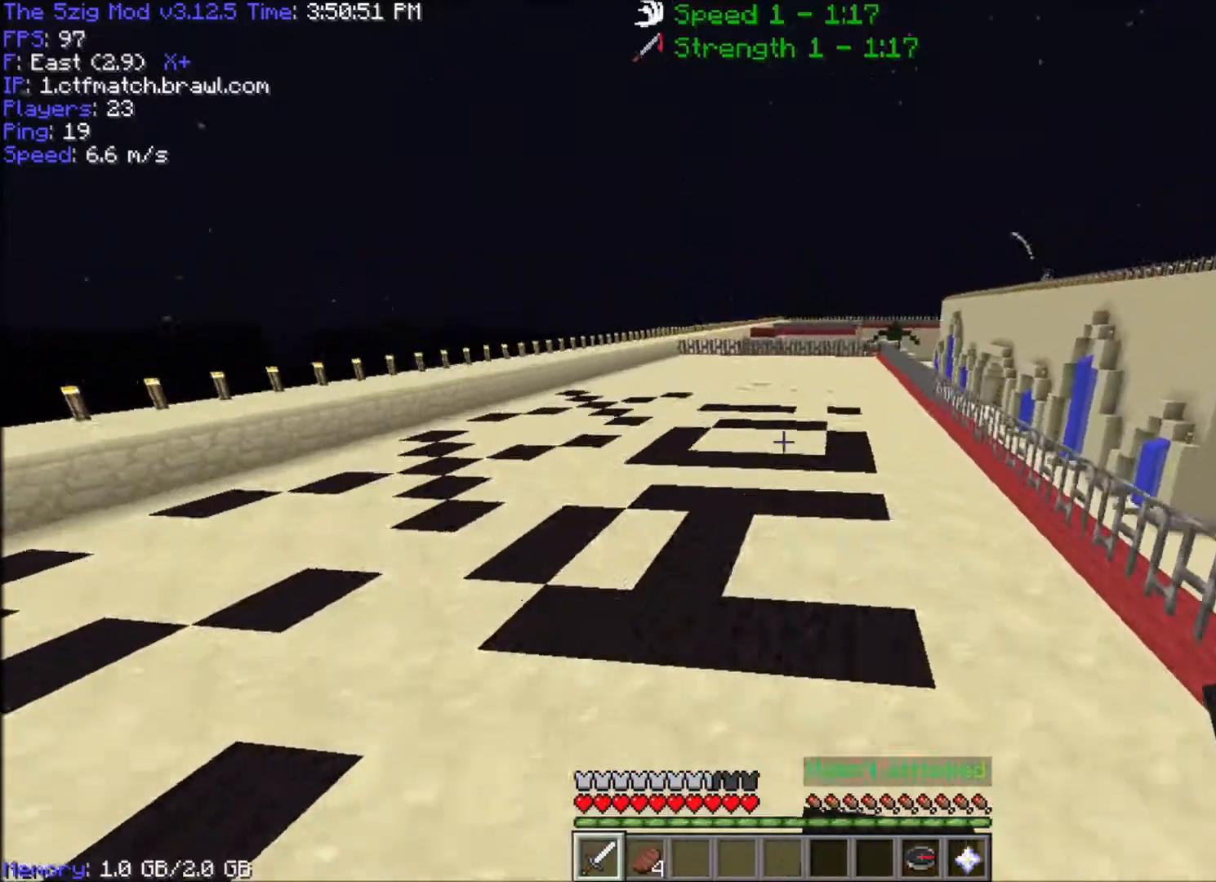
{"keys": ["a", "d", "w"], "mouse": [], "events": [[134, "d", "down"], [134, "space", "up"], [234, "a", "up"], [467, "a", "down"]]}
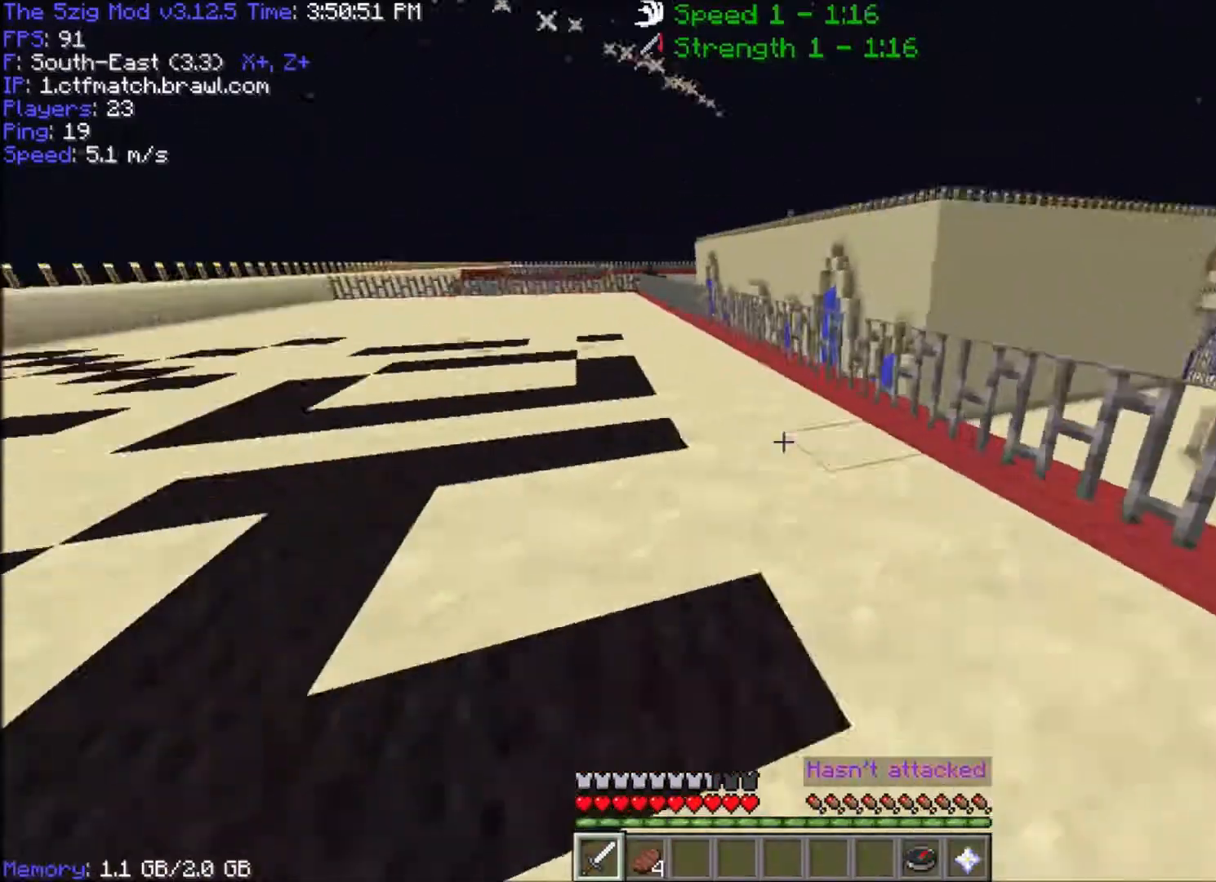
{"keys": ["a", "w"], "mouse": [], "events": [[33, "d", "up"]]}
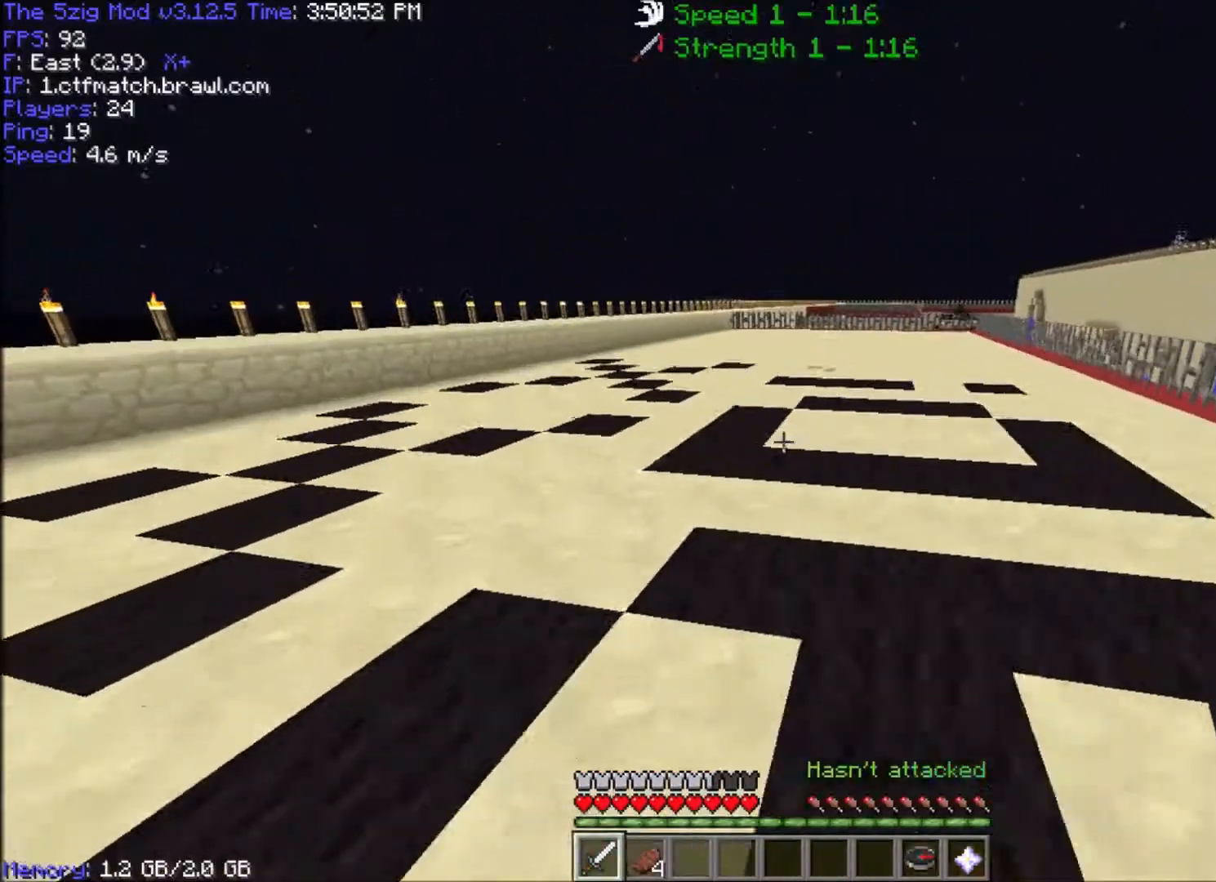
{"keys": ["a", "w"], "mouse": [], "events": []}
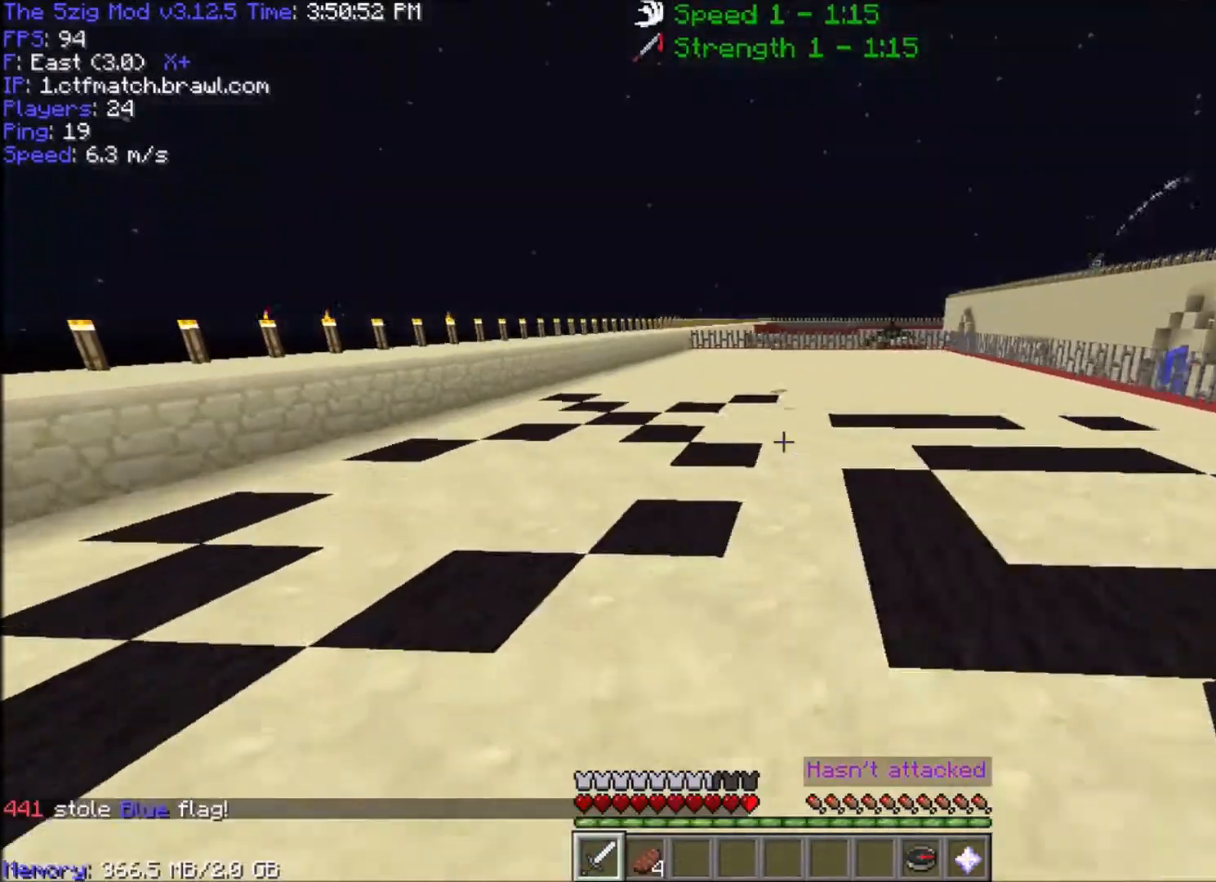
{"keys": ["w"], "mouse": [], "events": [[166, "a", "up"]]}